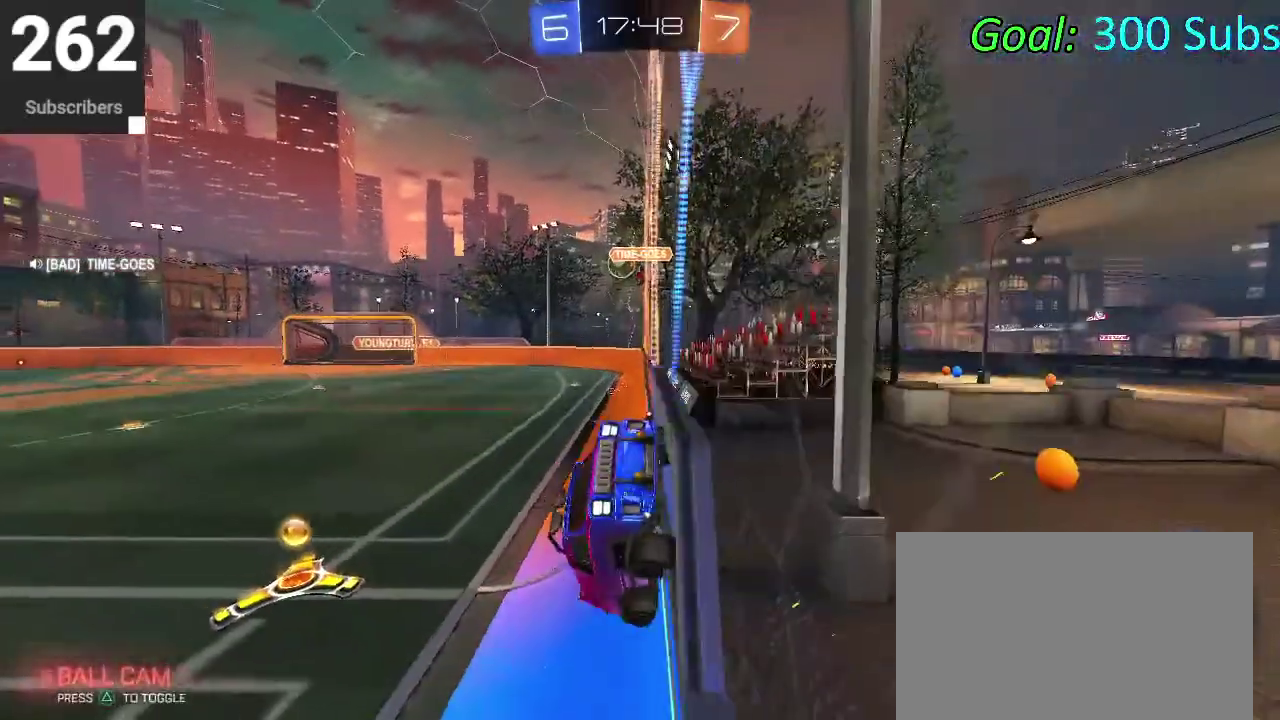
Gameplay with a controller (PlayStation layout); each line is a JSON object with the inputs held at the frame after it. "events" lists button and stick changes between this image and that frame as [ms after this image, input, new state], when the widget could be followed in between. Not read: L1 L2 R1 R2.
{"buttons": [], "left_stick": "right", "right_stick": "center", "events": []}
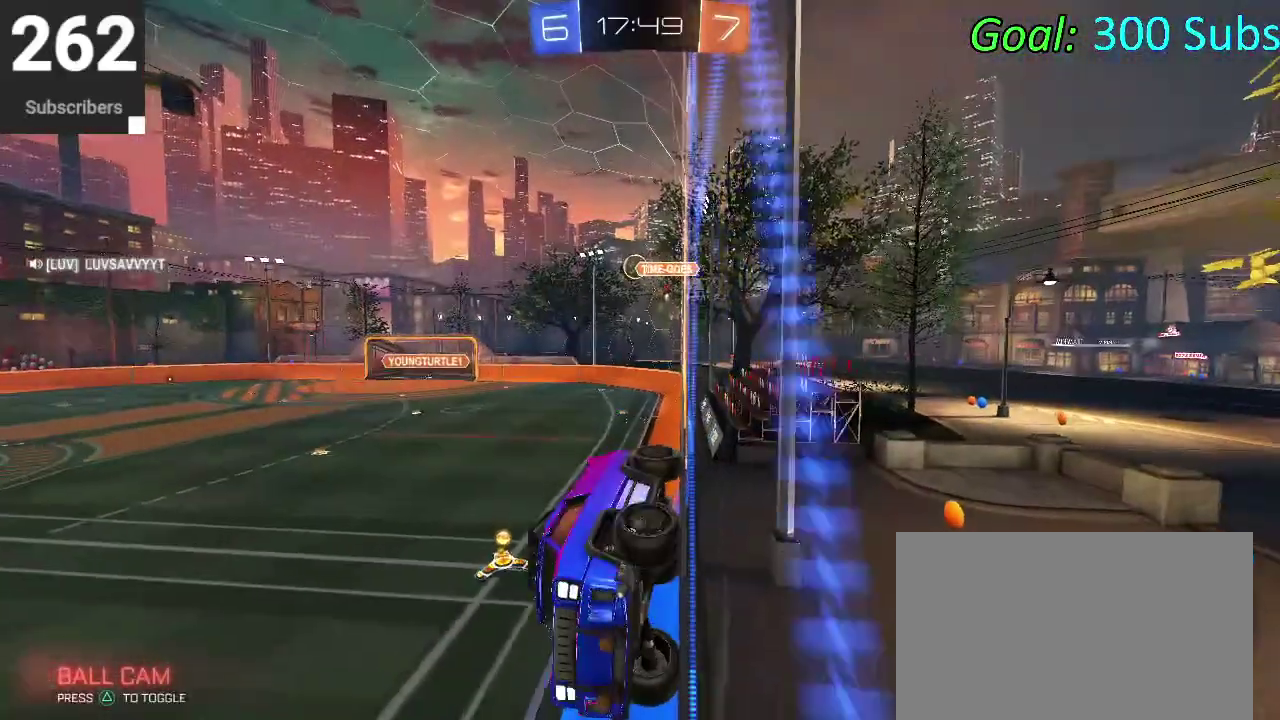
{"buttons": [], "left_stick": "down", "right_stick": "center", "events": [[100, "left_stick", "down-right"], [117, "CROSS", "down"], [333, "CROSS", "up"], [400, "left_stick", "down"]]}
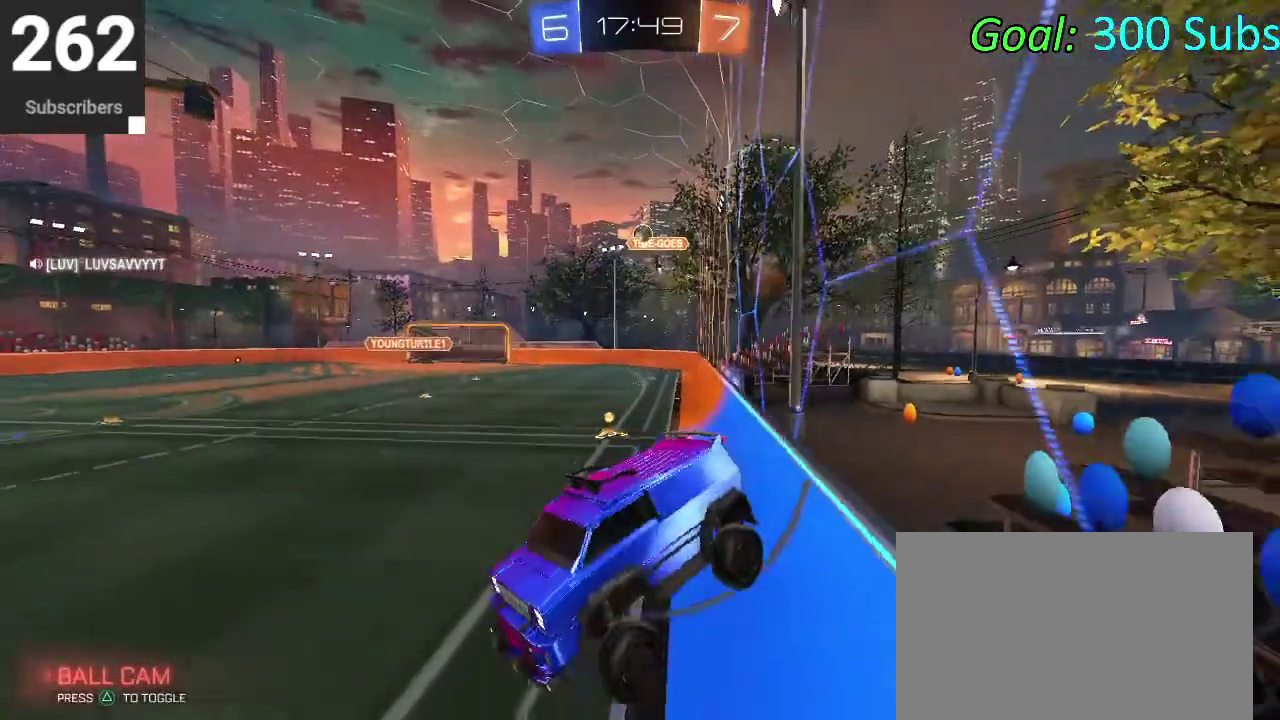
{"buttons": ["CROSS"], "left_stick": "up", "right_stick": "center", "events": [[33, "left_stick", "center"], [250, "left_stick", "up"], [333, "CROSS", "down"]]}
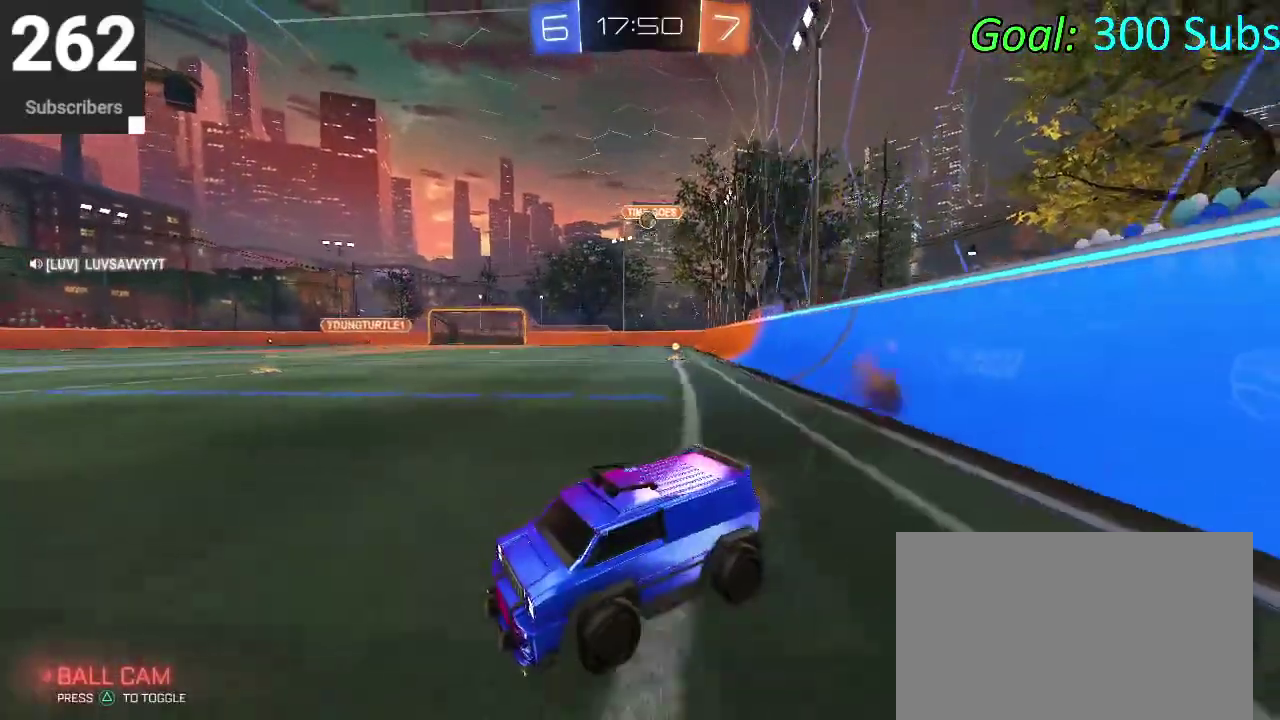
{"buttons": [], "left_stick": "down-left", "right_stick": "center", "events": [[50, "CROSS", "up"], [50, "left_stick", "up-right"], [133, "left_stick", "right"], [417, "left_stick", "center"], [500, "left_stick", "down-left"]]}
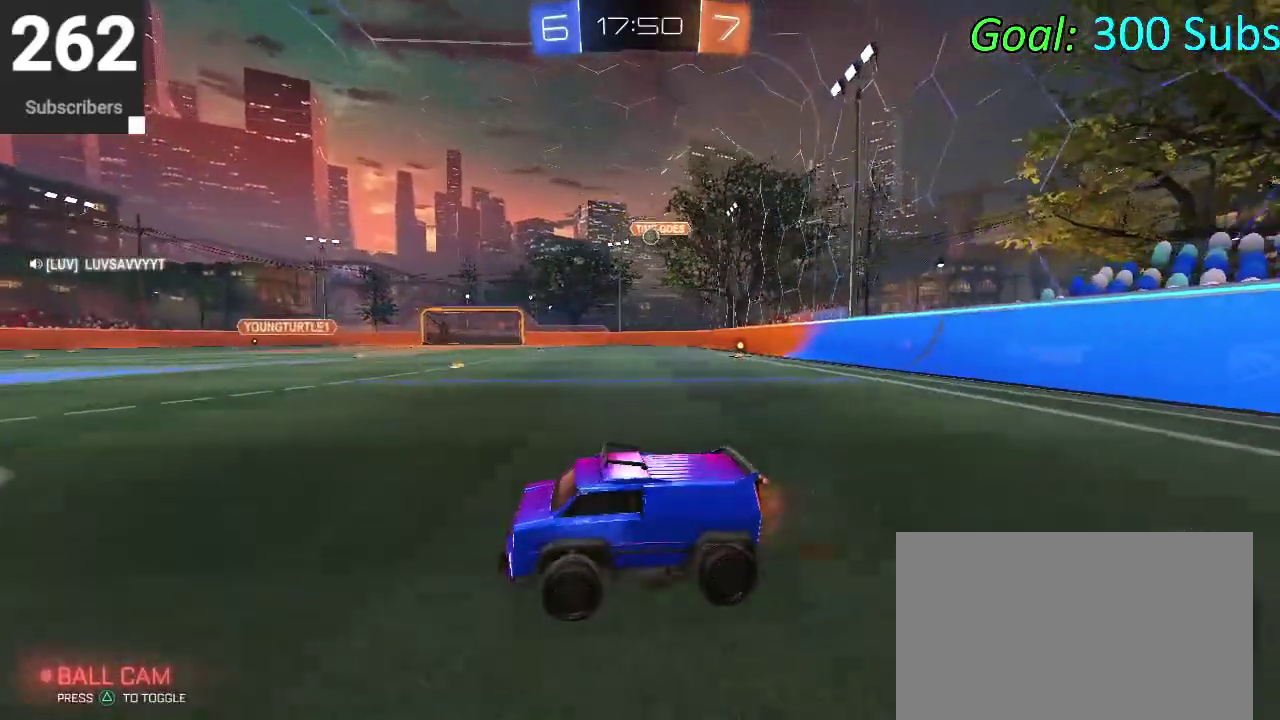
{"buttons": [], "left_stick": "center", "right_stick": "center", "events": [[117, "left_stick", "center"]]}